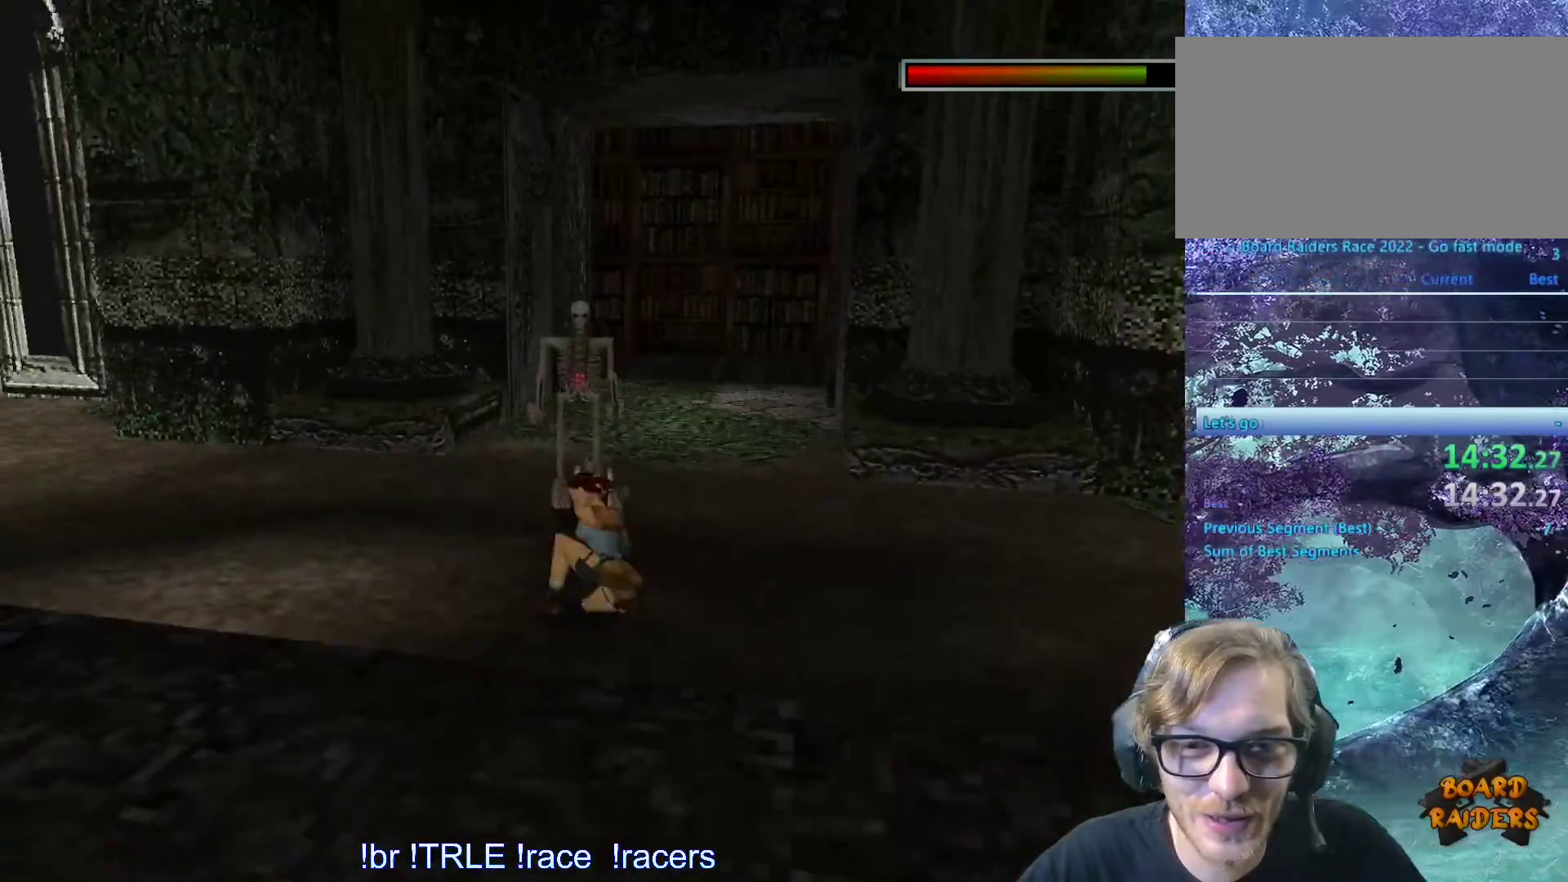
Gameplay with keyboard; each line is a JSON object with the keys held at the frame after it. "events" lists presses ("down") and releases ("up") of "0", "1", "2", "3", "4", "5", "6", "7", "8", "9", "alt", "ctrl_l", "ctrl_r", "dash", "down", "duck", "escape", "f2", "f3", "flare", "left", "load", "look", "return", "right", "roll", "save", "shift_l", "shift_r", "space", "stepl", "stepr" and "up" between this image and that frame as [ms after this image, input, new state], when the widget could be followed in between. No other keys are recorded. Mouse input is not recorded. Key names are as the overlay labels them; some are game actions (e.g. jump) rather than physical keys.
{"keys": ["alt", "ctrl_l", "right"]}
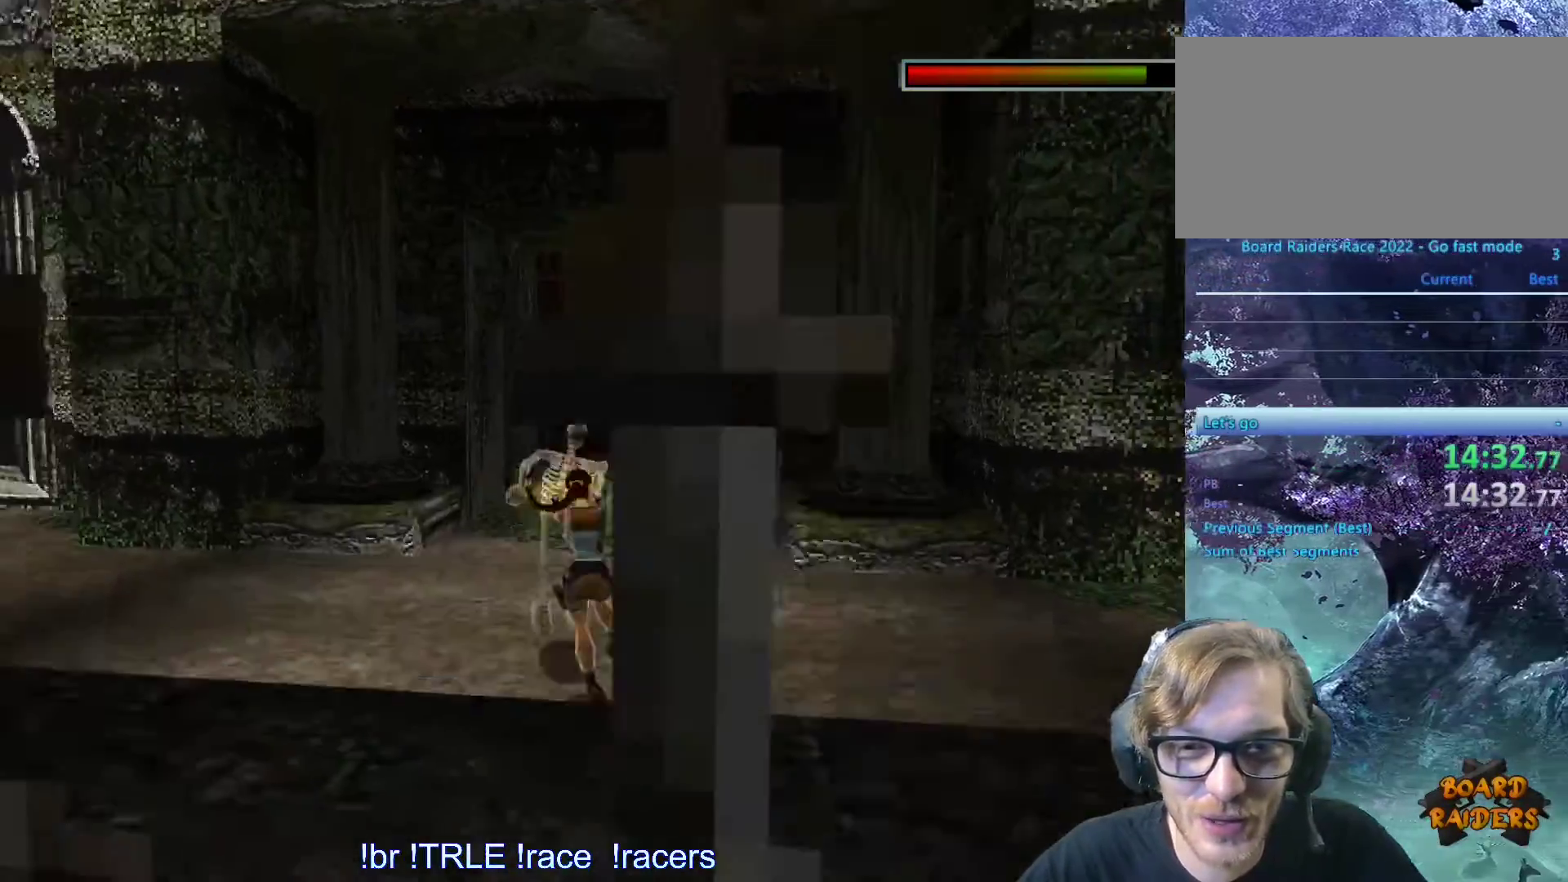
{"keys": ["ctrl_l"], "events": [[267, "right", "up"], [383, "alt", "up"]]}
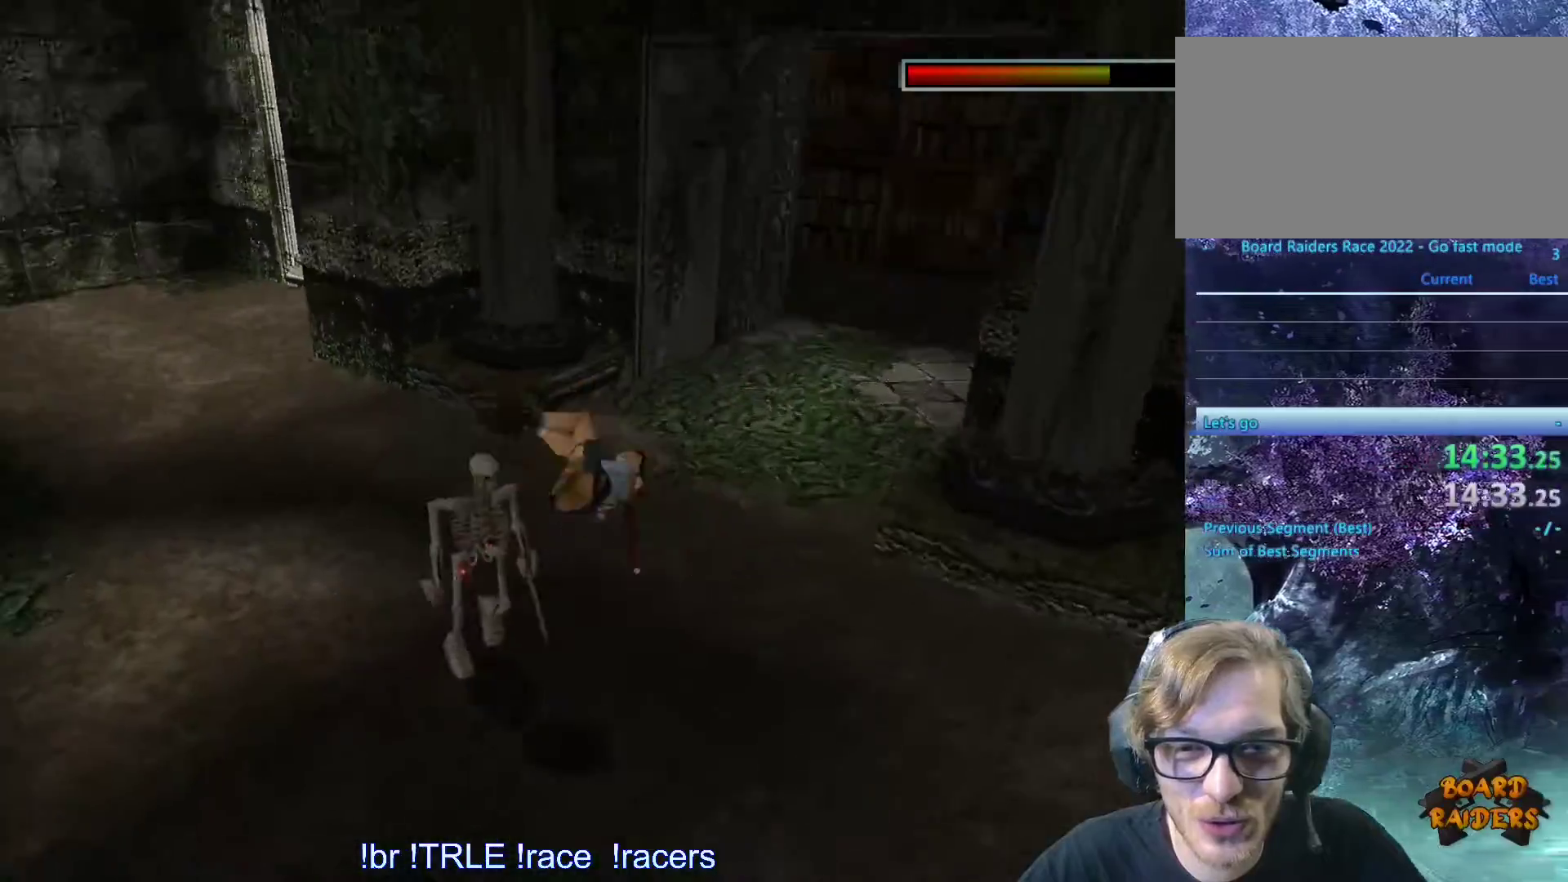
{"keys": ["ctrl_l"], "events": []}
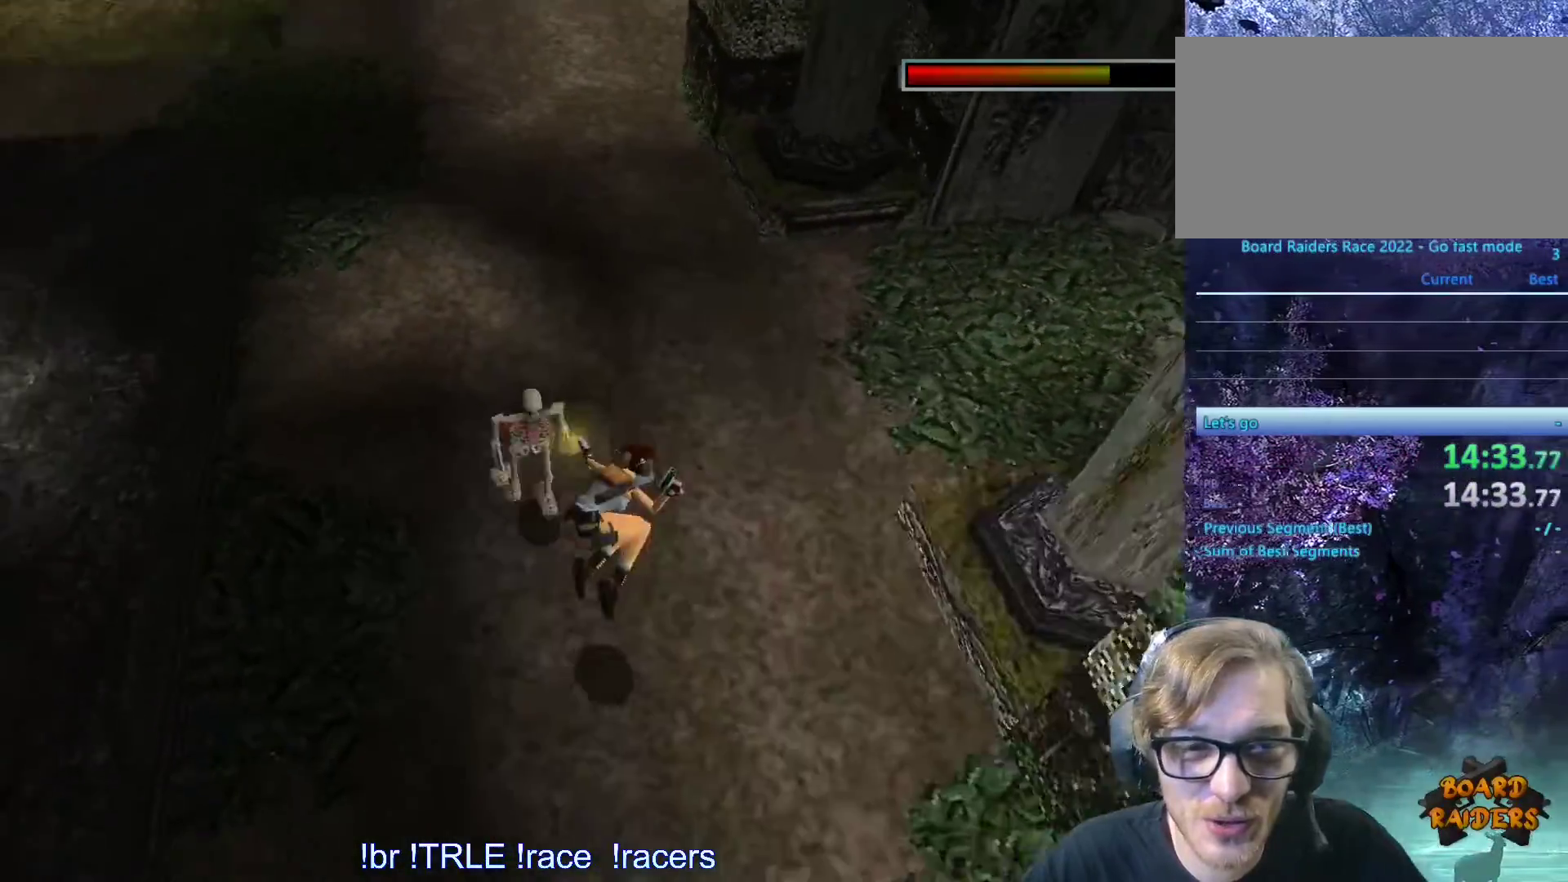
{"keys": ["alt", "ctrl_l", "down"]}
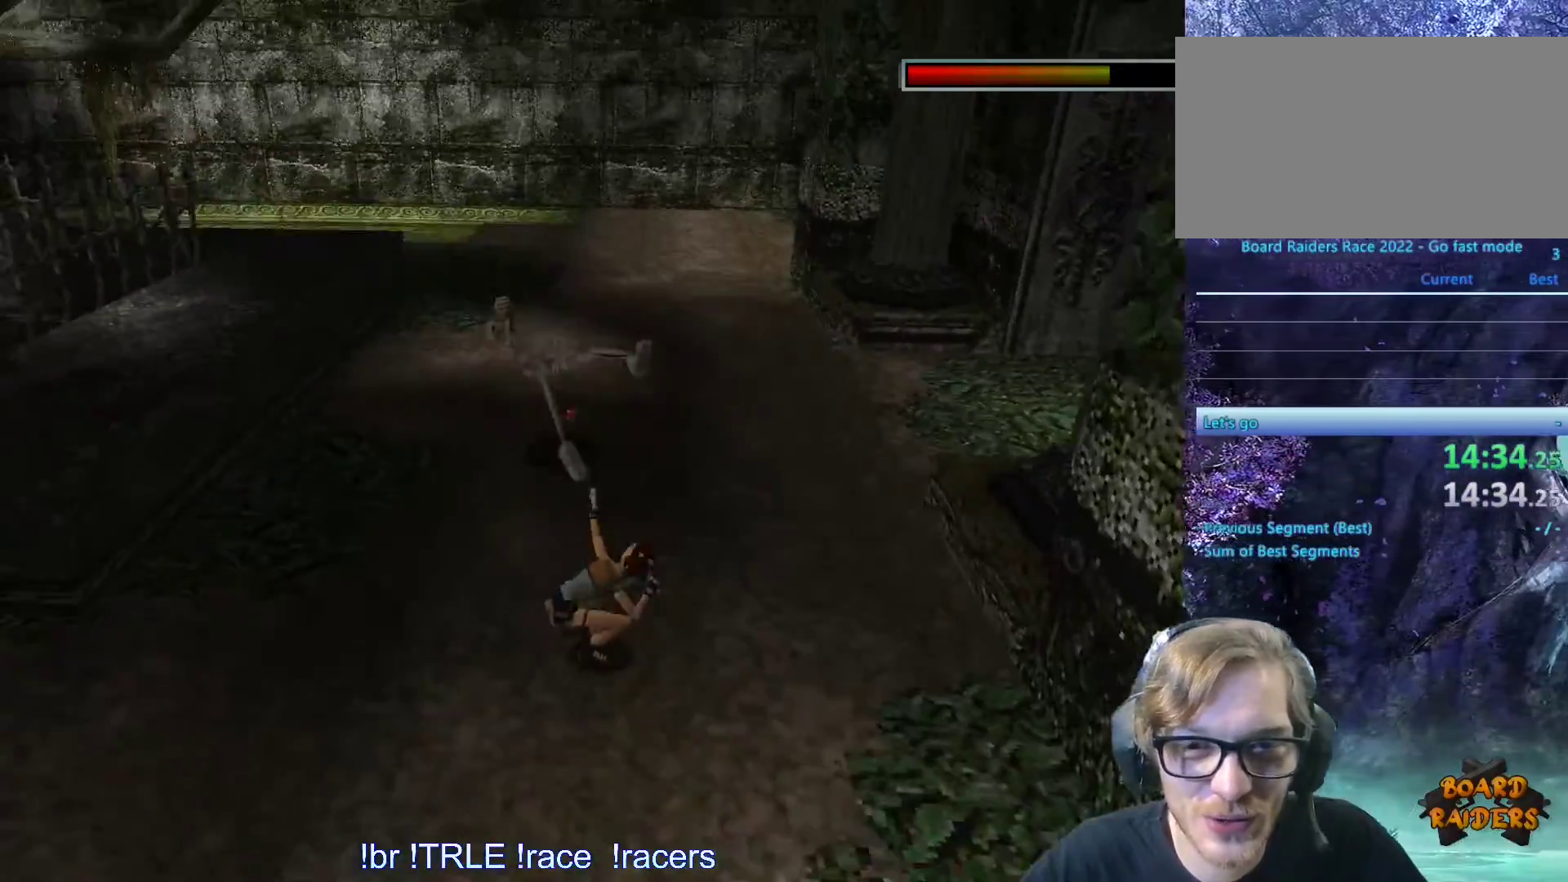
{"keys": ["ctrl_l"], "events": [[300, "down", "up"], [400, "alt", "up"]]}
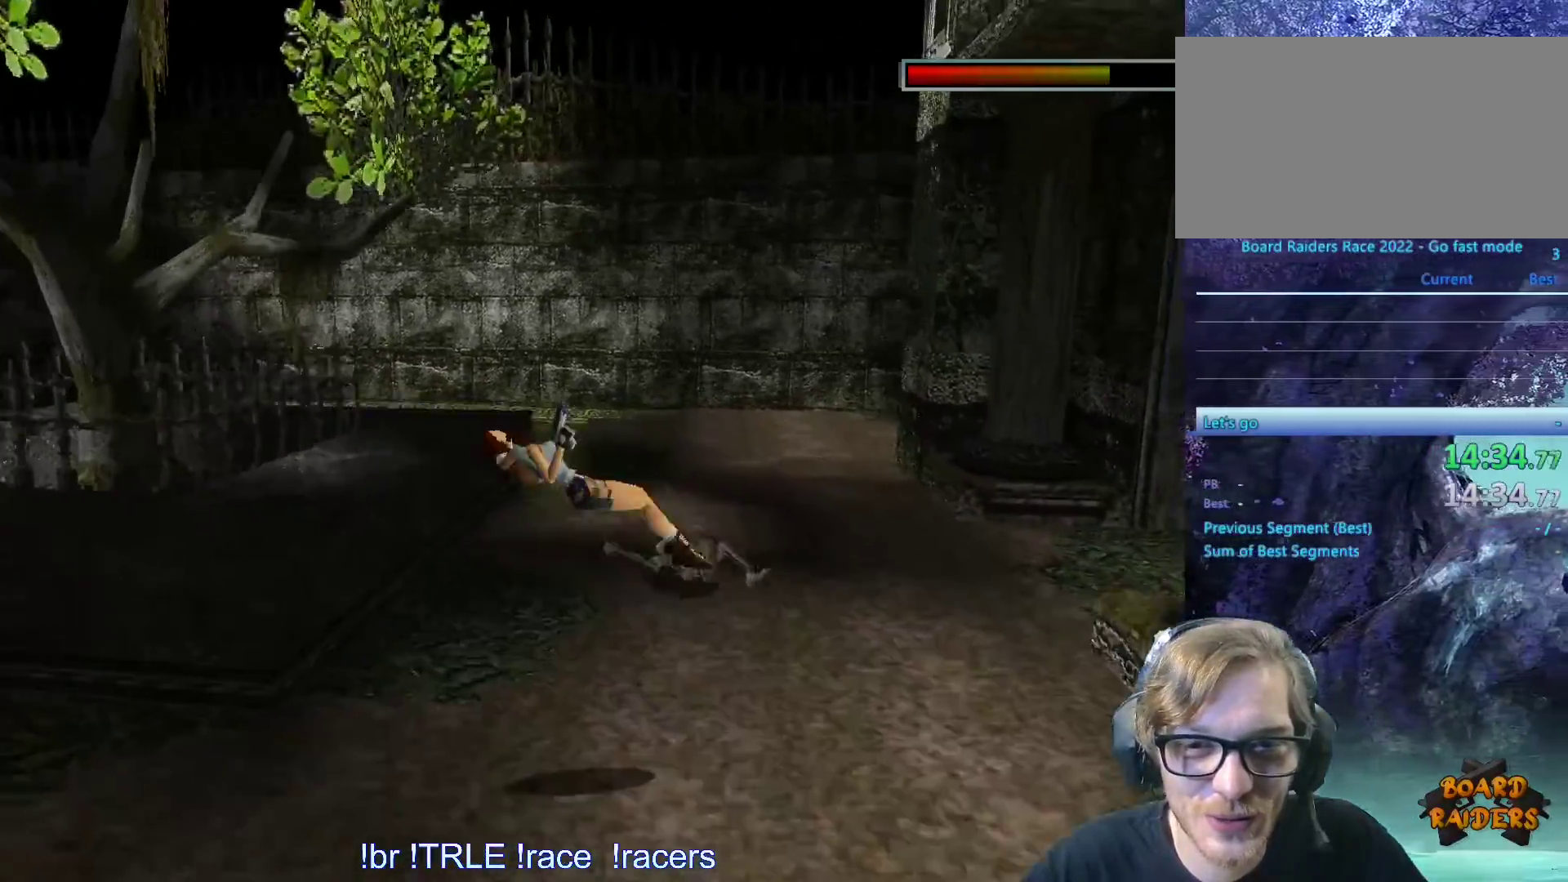
{"keys": [], "events": [[217, "ctrl_l", "up"]]}
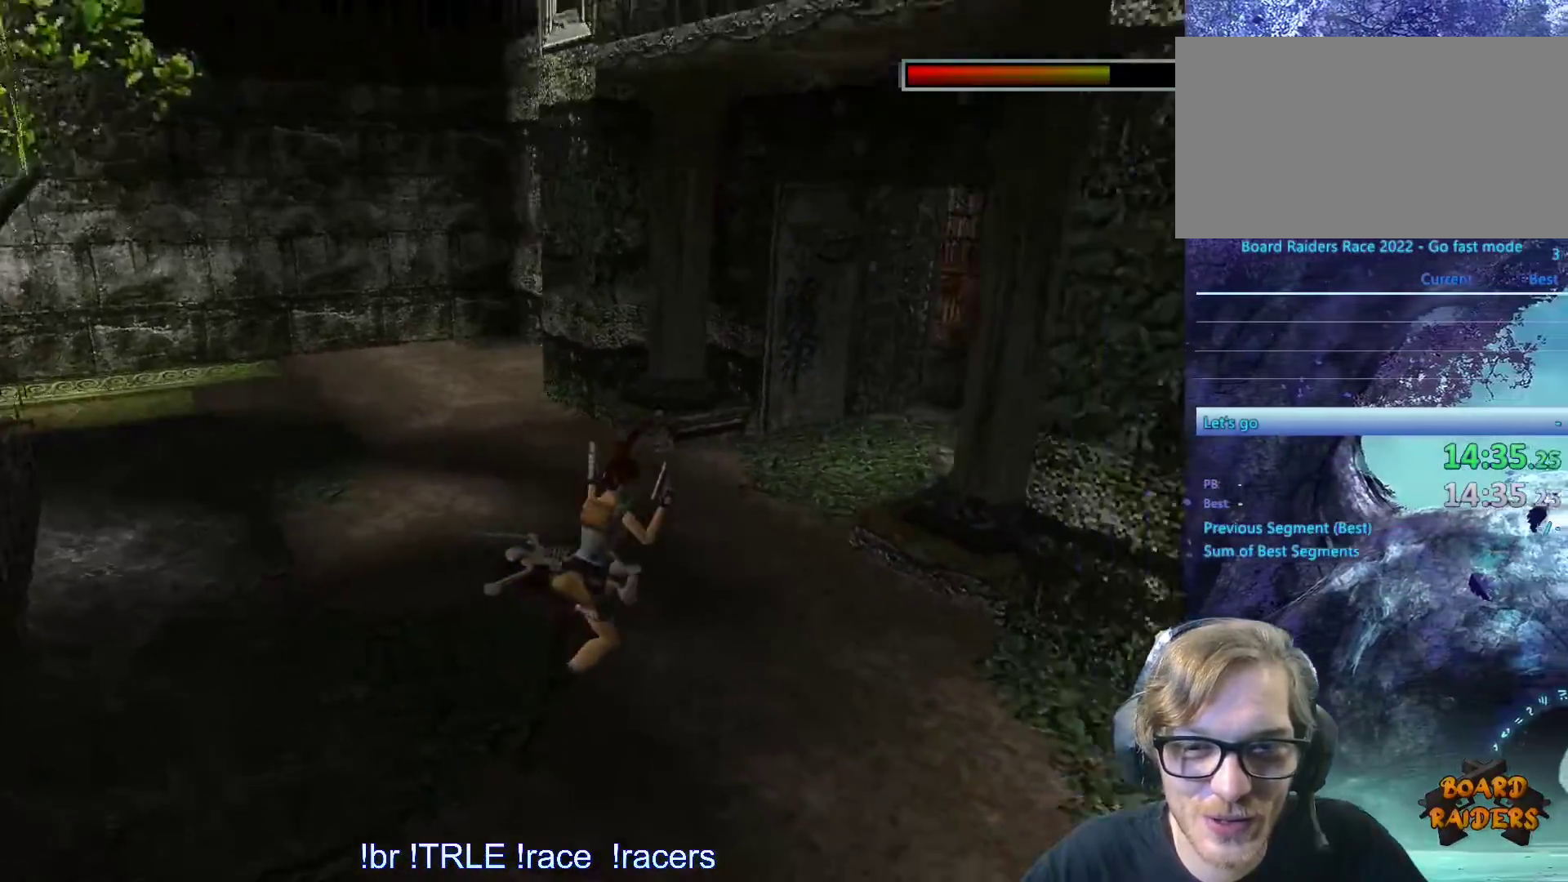
{"keys": ["down", "up"], "events": [[200, "ctrl_l", "down"], [333, "ctrl_l", "up"], [367, "up", "down"], [417, "ctrl_l", "down"], [417, "down", "down"], [467, "ctrl_l", "up"]]}
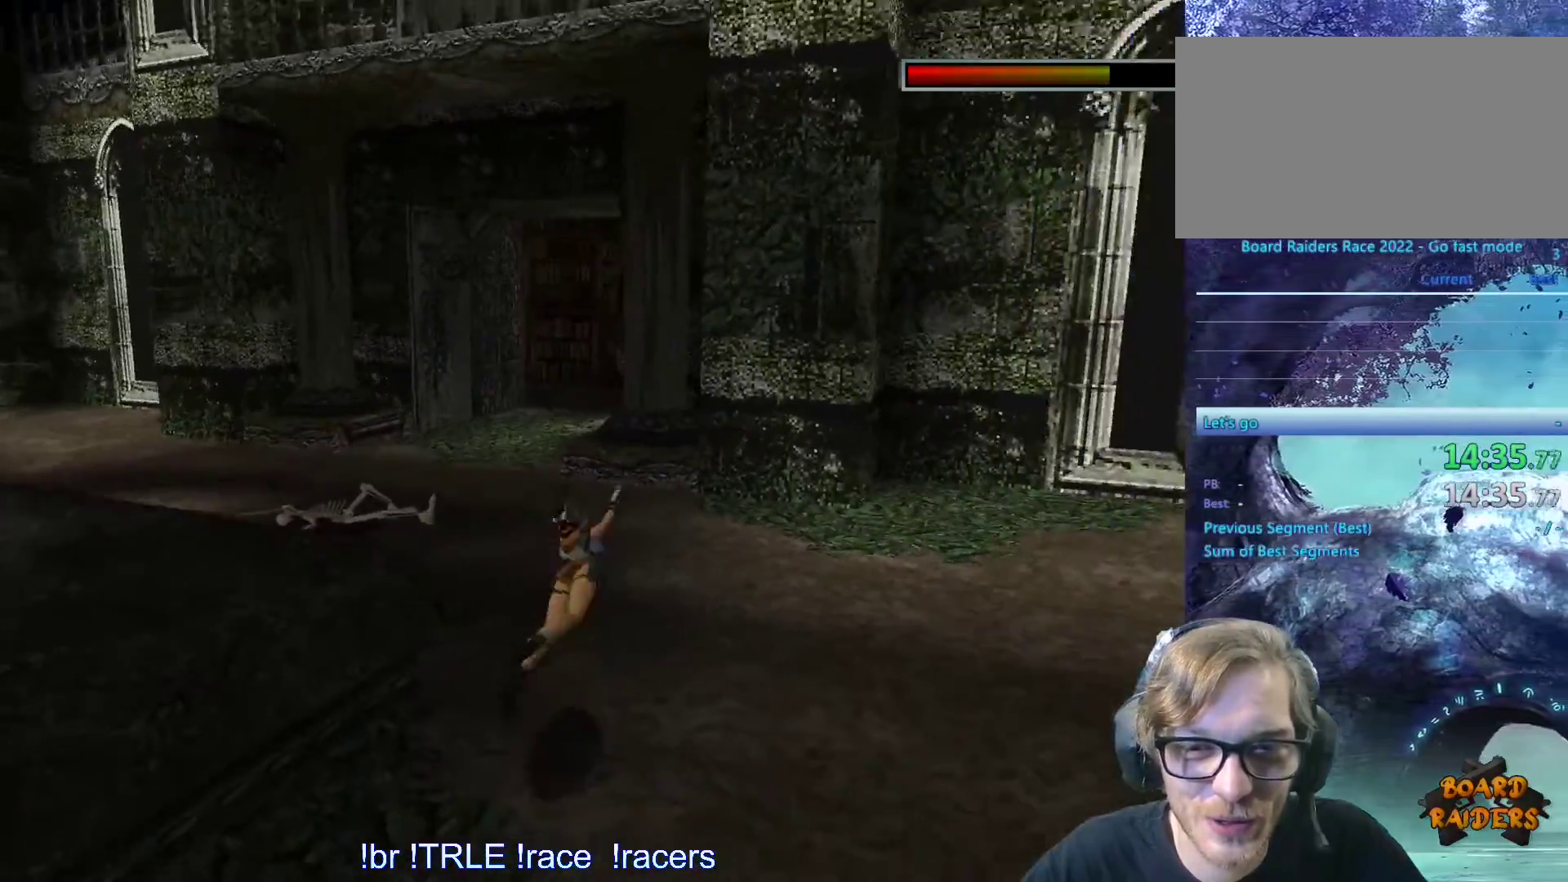
{"keys": ["ctrl_l"], "events": [[33, "up", "up"], [167, "ctrl_l", "down"], [167, "down", "up"]]}
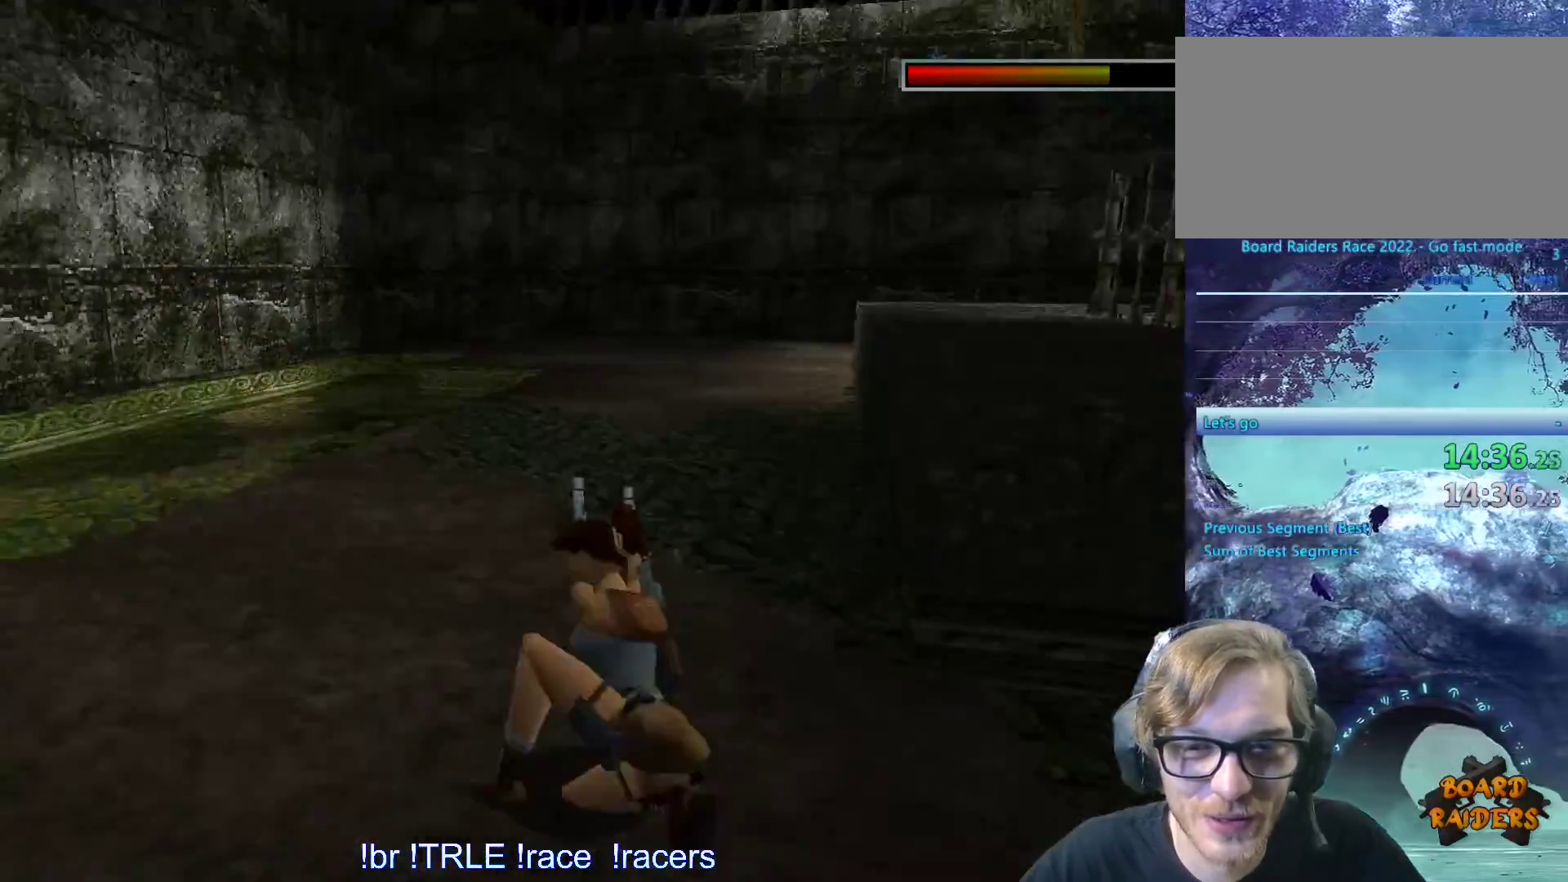
{"keys": ["ctrl_l", "left"], "events": [[317, "left", "down"]]}
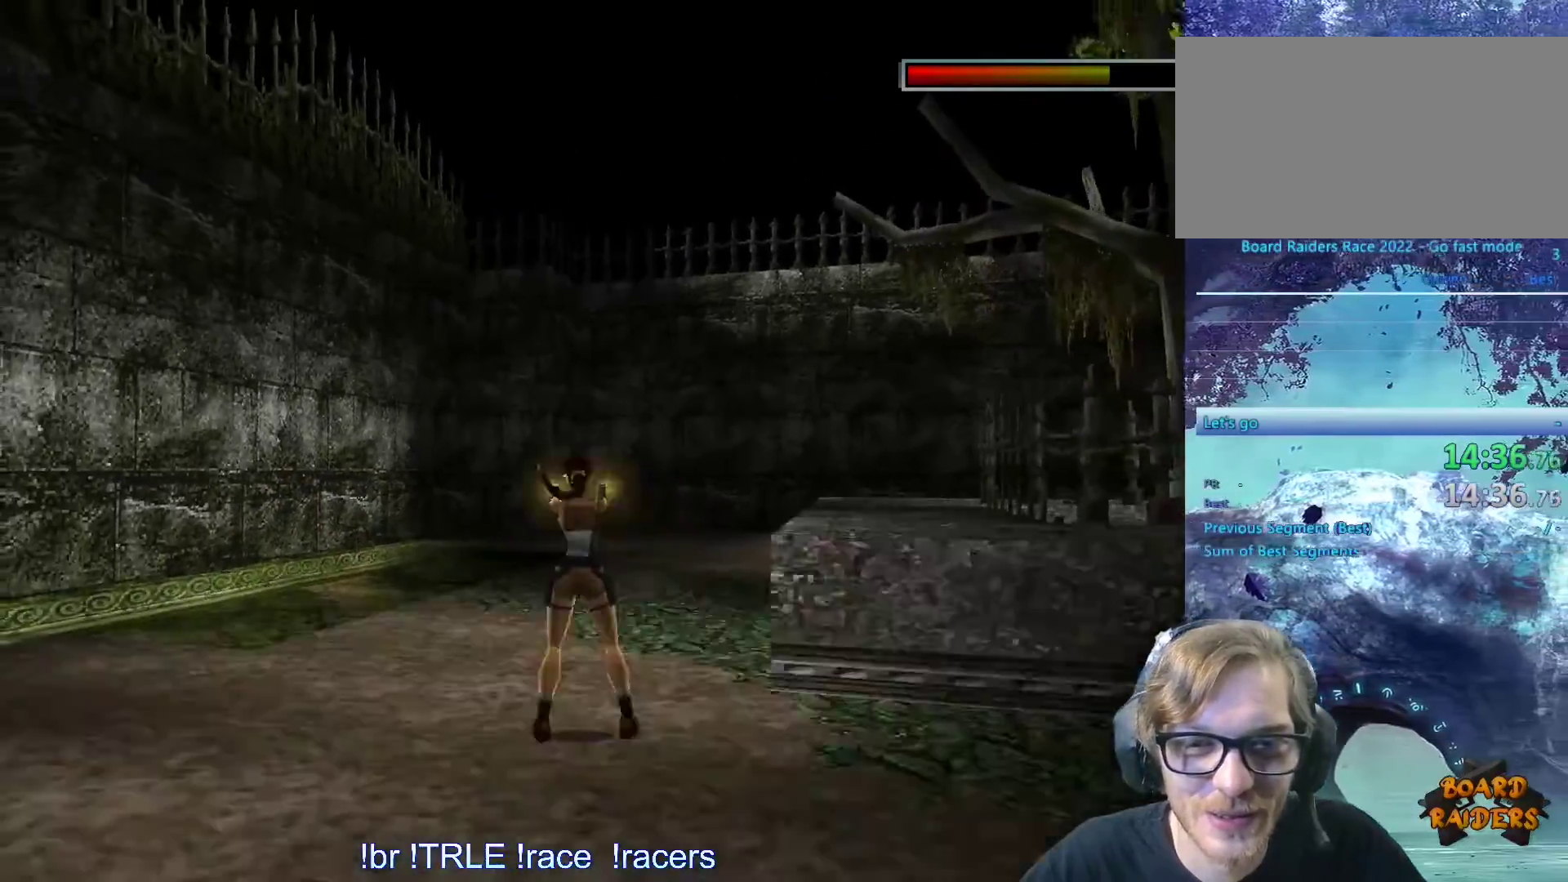
{"keys": ["ctrl_l", "left"], "events": []}
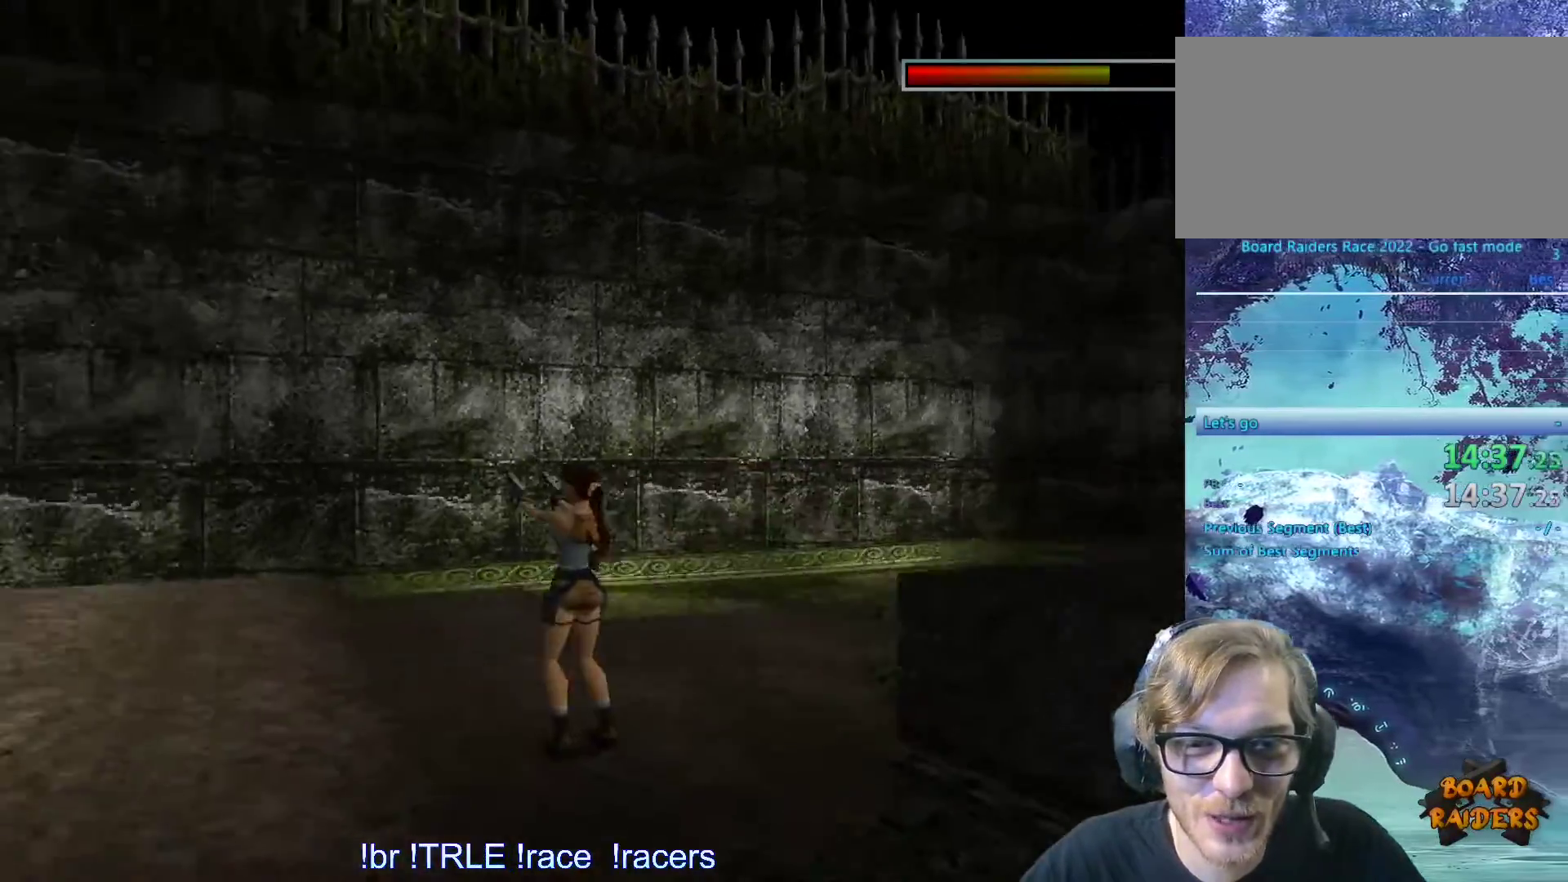
{"keys": ["ctrl_l", "left"], "events": []}
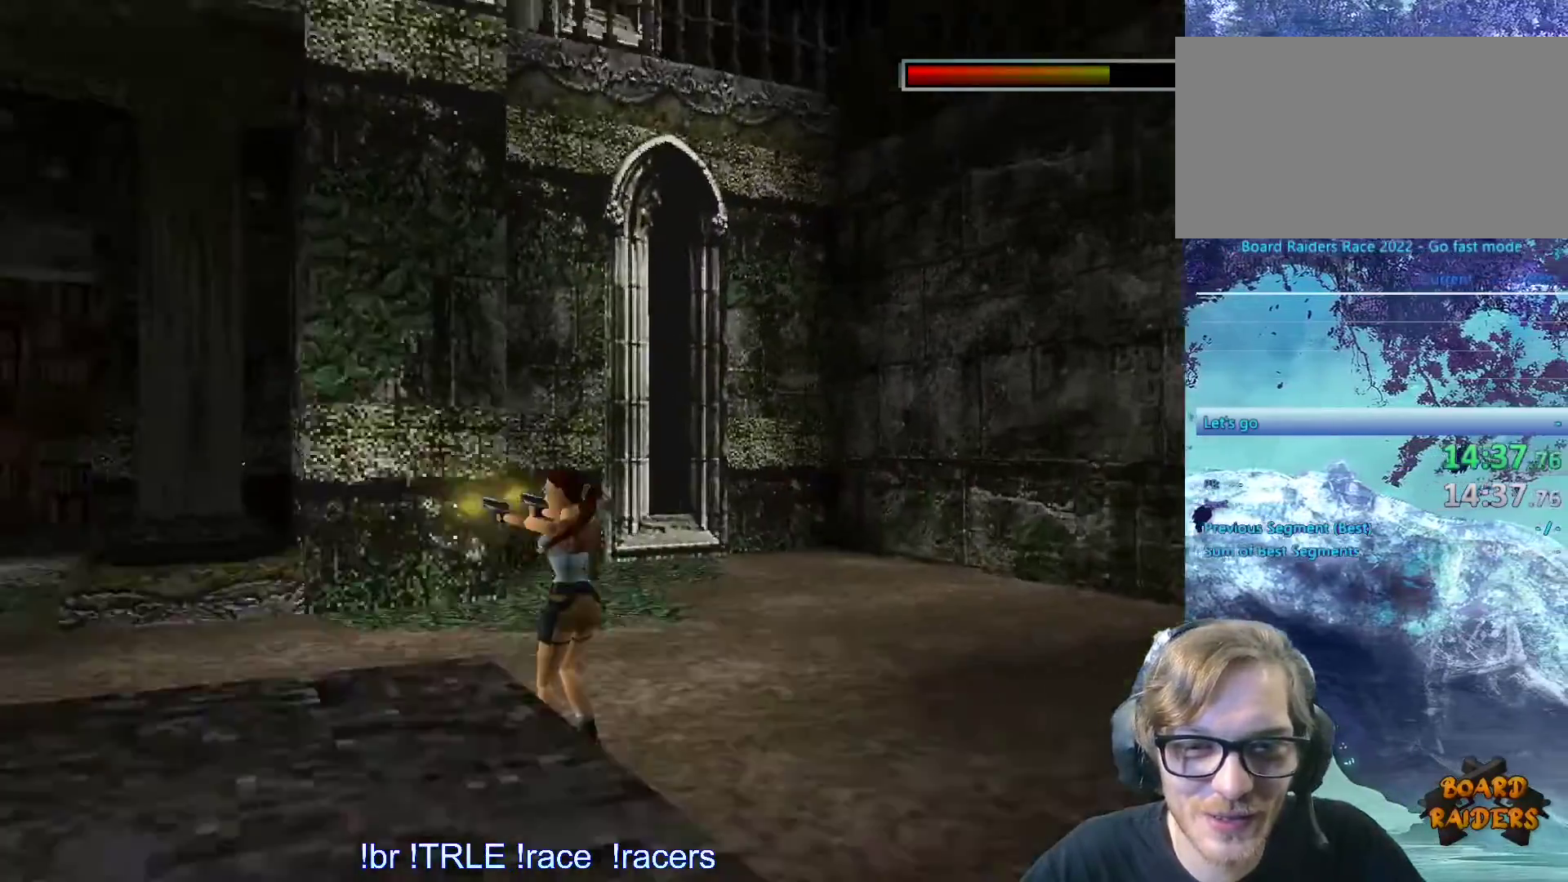
{"keys": ["ctrl_l"], "events": [[267, "left", "up"]]}
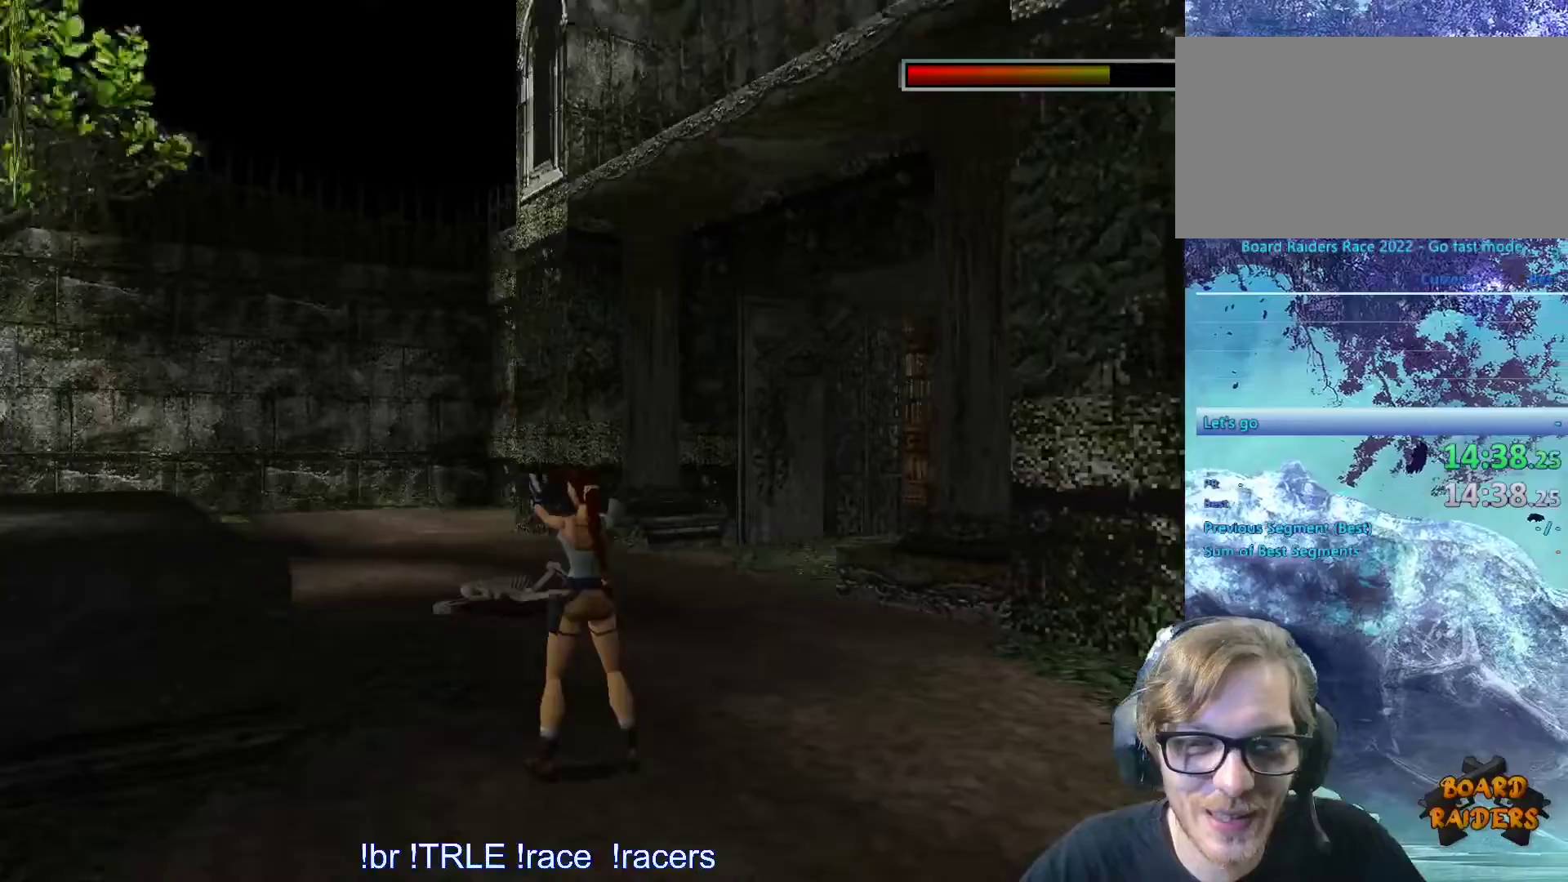
{"keys": ["ctrl_l", "left", "up"], "events": [[100, "up", "down"], [283, "left", "down"]]}